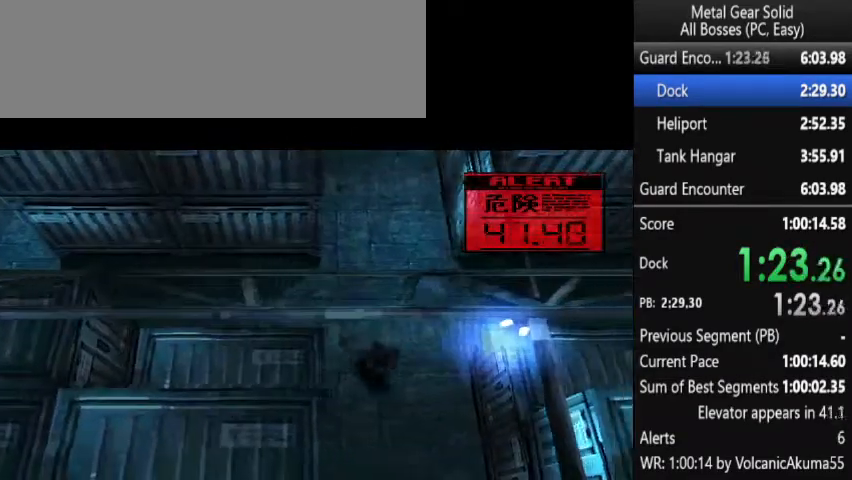
Gameplay with a controller (PlayStation layout); each line is a JSON object with the inputs held at the frame after it. "events" lists button and stick changes between this image and that frame as [ms after this image, input, new state], when the widget could be followed in between. Not read: L3 R3 left_stick right_stick.
{"buttons": ["DPAD_DOWN"], "events": []}
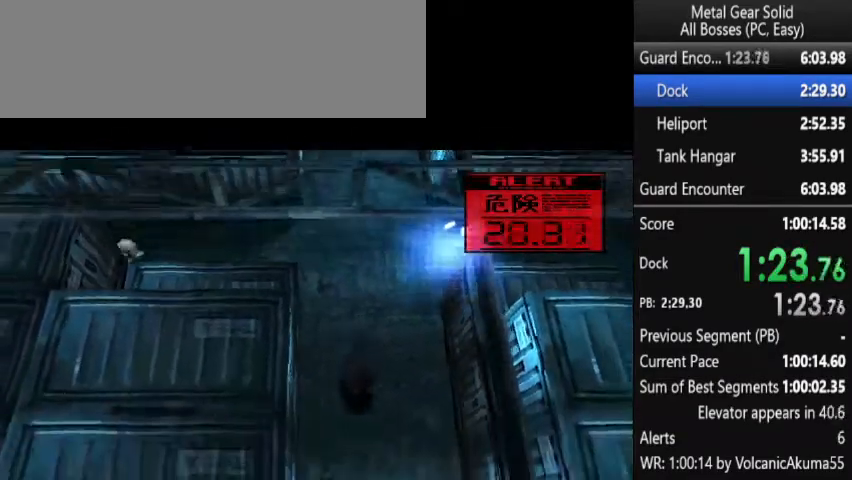
{"buttons": ["DPAD_DOWN"], "events": []}
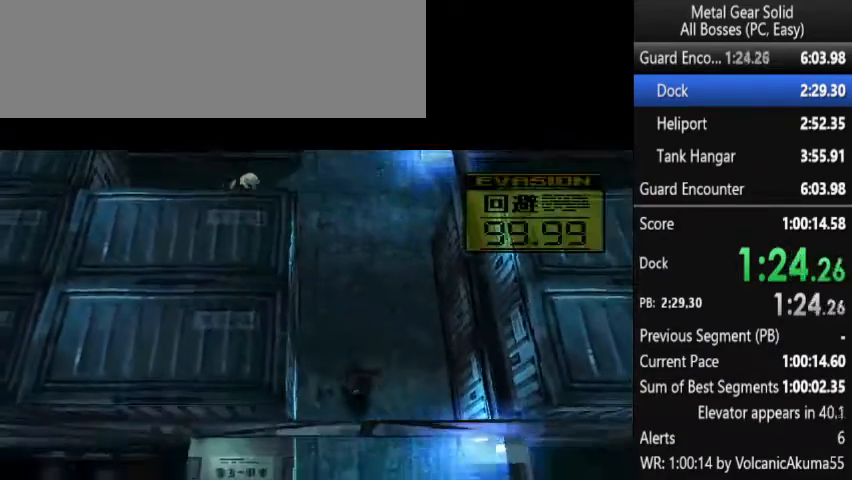
{"buttons": ["DPAD_DOWN"], "events": []}
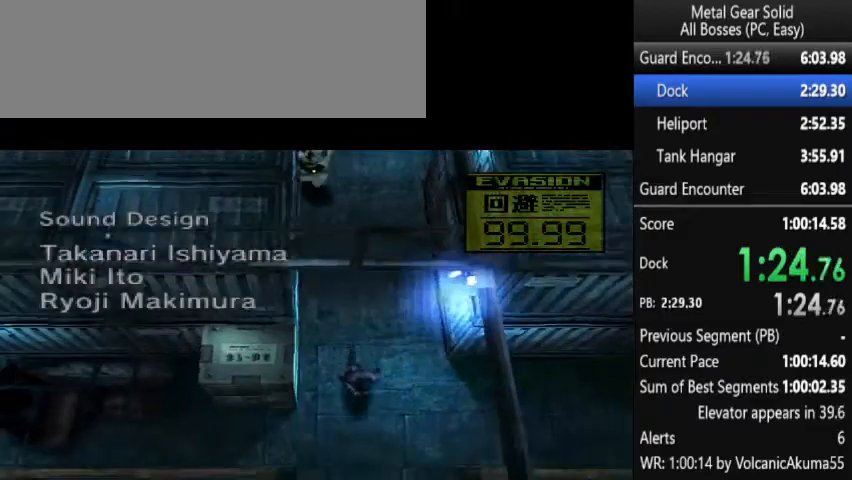
{"buttons": ["DPAD_LEFT"], "events": [[100, "DPAD_LEFT", "down"], [167, "DPAD_DOWN", "up"]]}
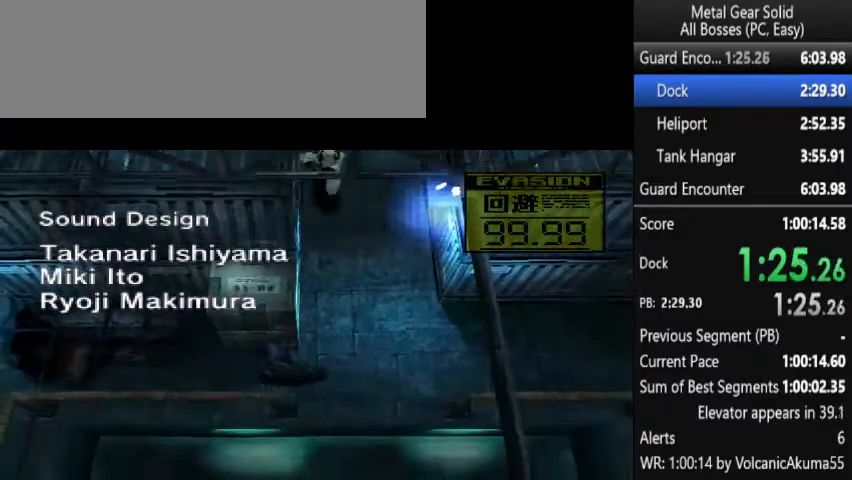
{"buttons": ["DPAD_LEFT"], "events": [[100, "DPAD_UP", "down"], [167, "DPAD_UP", "up"]]}
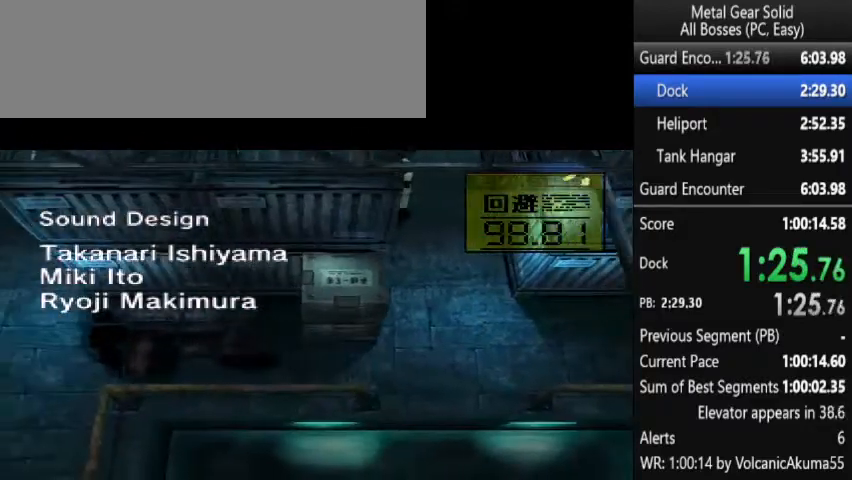
{"buttons": ["DPAD_UP", "DPAD_LEFT"], "events": [[367, "DPAD_UP", "down"]]}
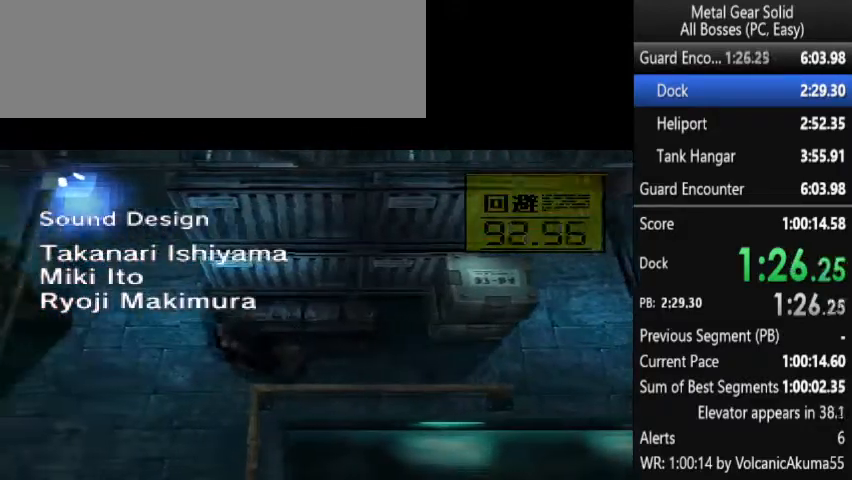
{"buttons": ["DPAD_UP", "DPAD_RIGHT"], "events": [[367, "DPAD_LEFT", "up"], [433, "DPAD_RIGHT", "down"]]}
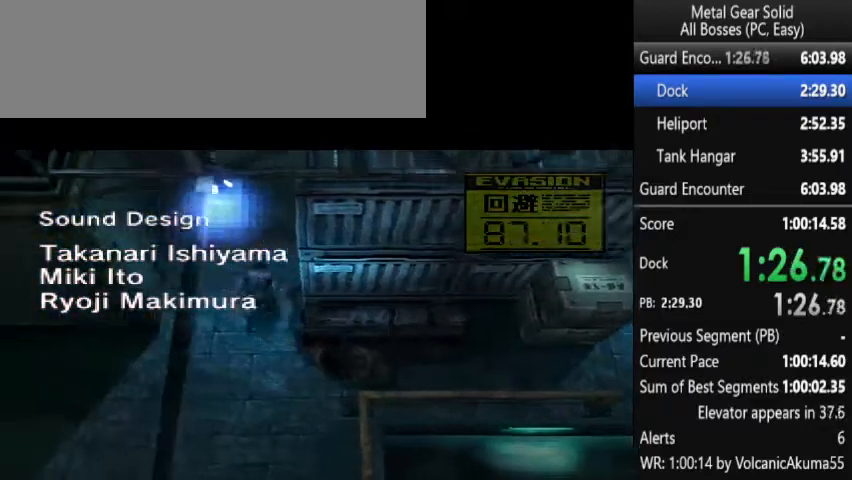
{"buttons": ["DPAD_UP"], "events": [[67, "DPAD_RIGHT", "up"]]}
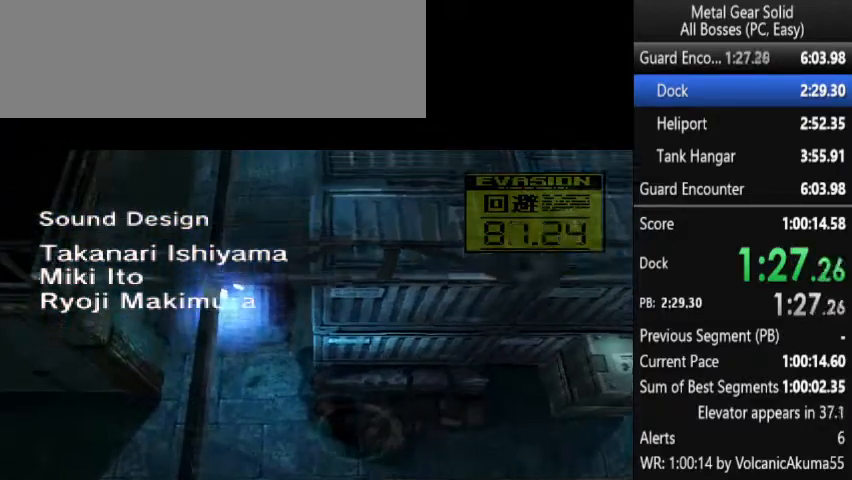
{"buttons": ["DPAD_RIGHT"], "events": [[167, "DPAD_RIGHT", "down"], [233, "DPAD_UP", "up"]]}
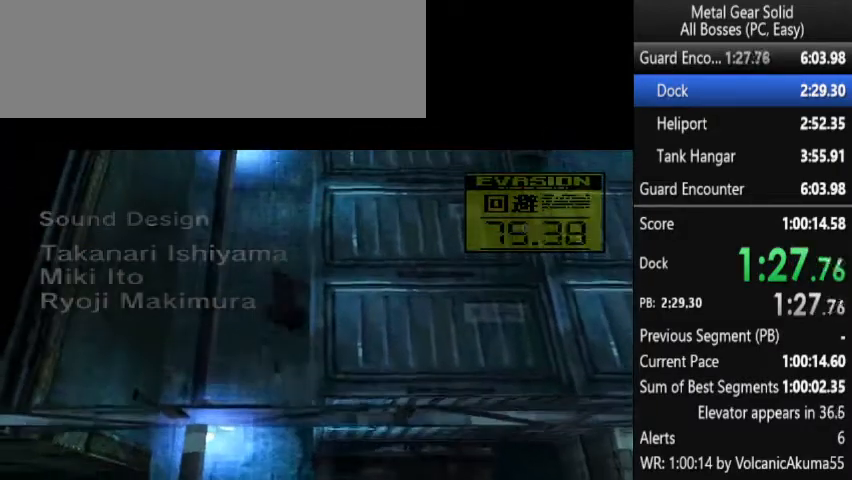
{"buttons": ["DPAD_UP"], "events": [[100, "CIRCLE", "down"], [133, "CIRCLE", "up"], [200, "CIRCLE", "down"], [333, "CIRCLE", "up"], [333, "DPAD_RIGHT", "up"], [333, "DPAD_UP", "down"]]}
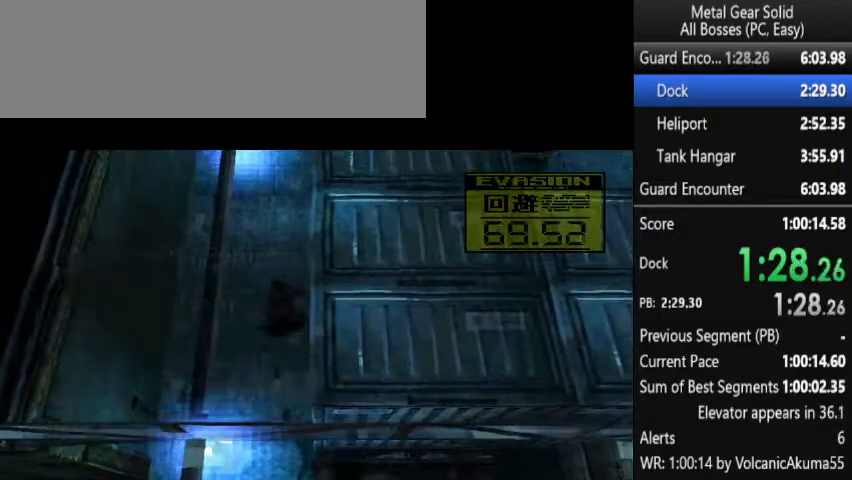
{"buttons": ["DPAD_UP"], "events": []}
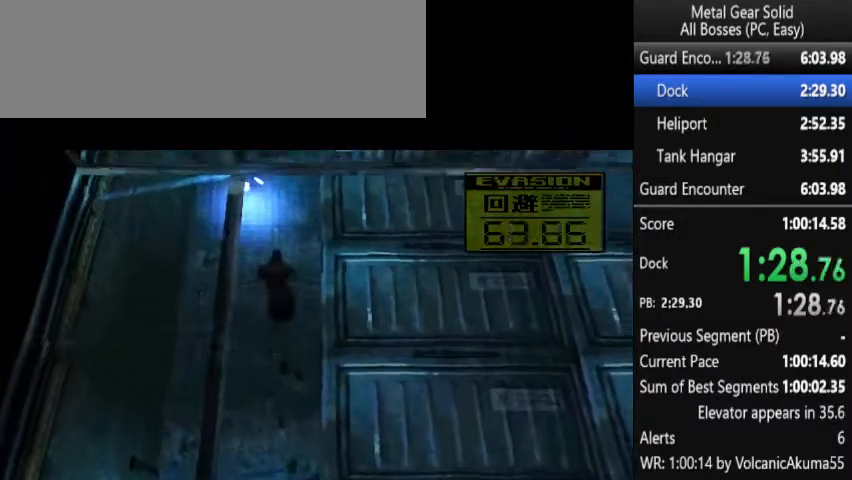
{"buttons": ["DPAD_DOWN", "DPAD_RIGHT"], "events": [[167, "DPAD_RIGHT", "down"], [300, "DPAD_UP", "up"], [433, "DPAD_DOWN", "down"]]}
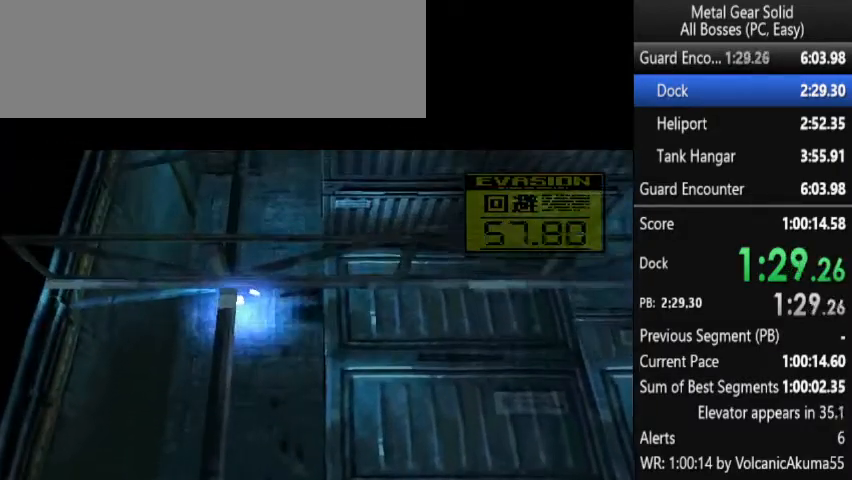
{"buttons": ["DPAD_DOWN"], "events": [[33, "DPAD_RIGHT", "up"]]}
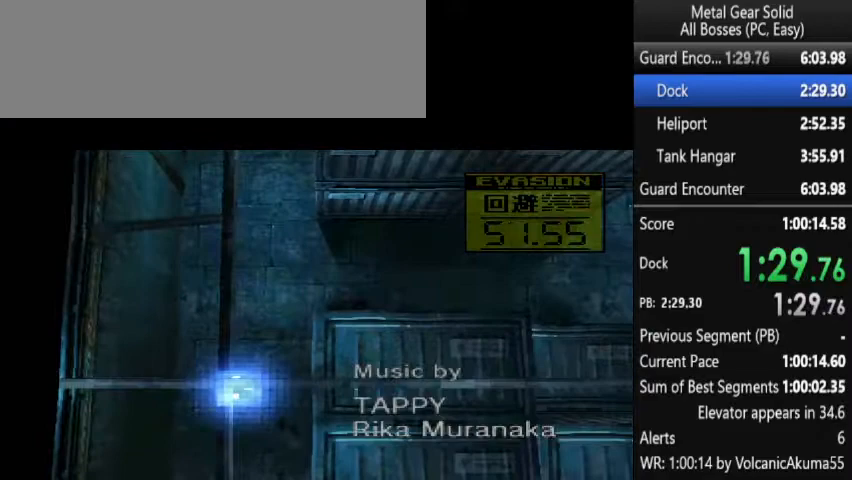
{"buttons": ["DPAD_DOWN"], "events": []}
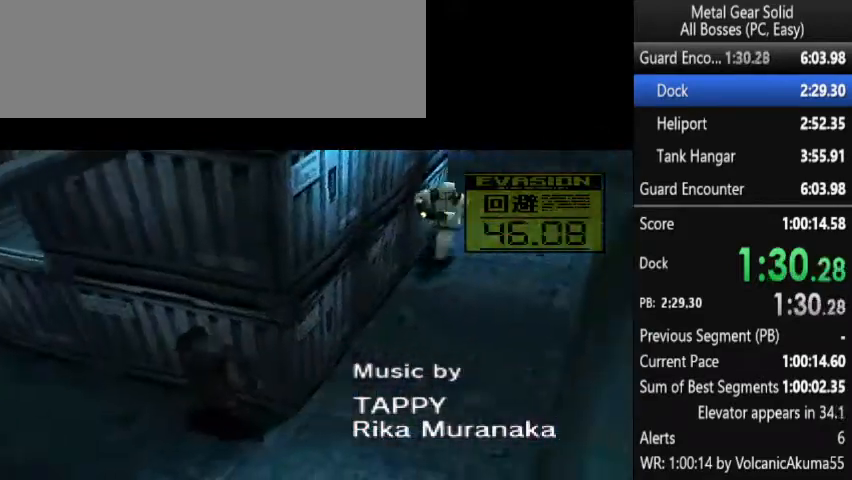
{"buttons": ["DPAD_DOWN"], "events": []}
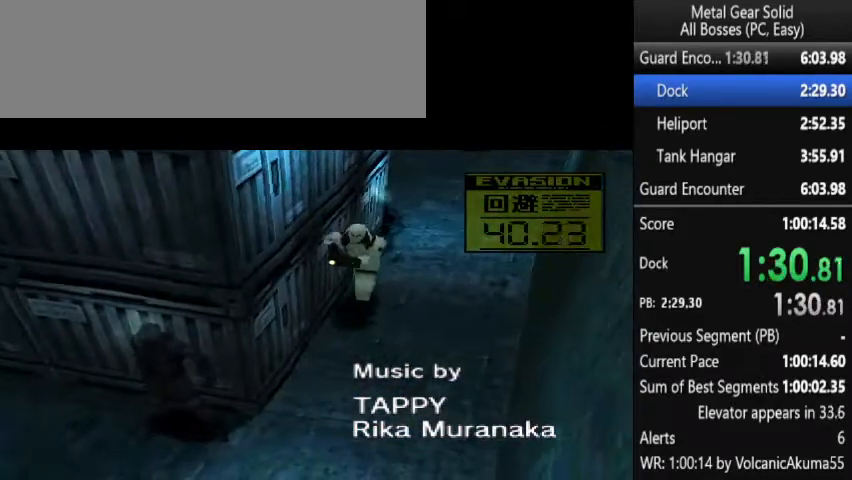
{"buttons": ["DPAD_DOWN"], "events": []}
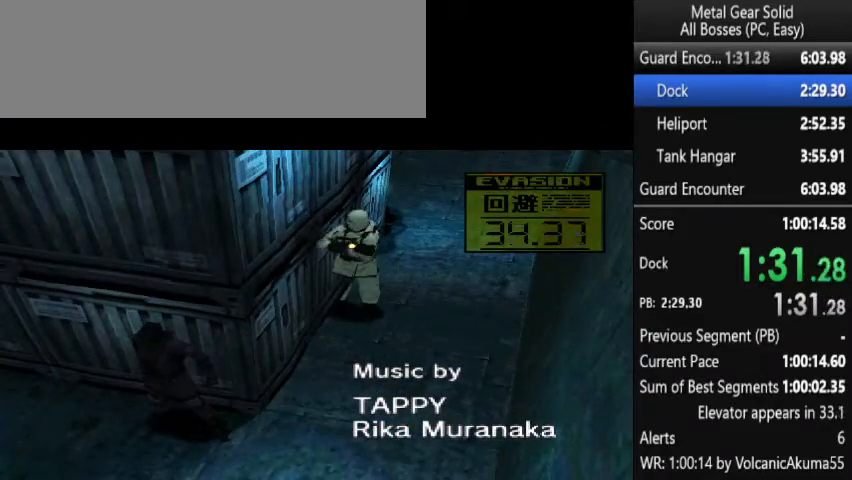
{"buttons": ["DPAD_DOWN"], "events": []}
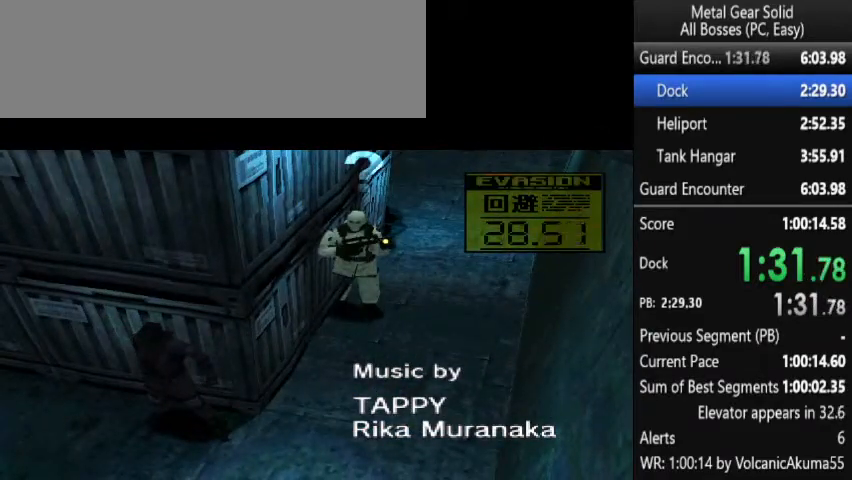
{"buttons": ["DPAD_DOWN"], "events": []}
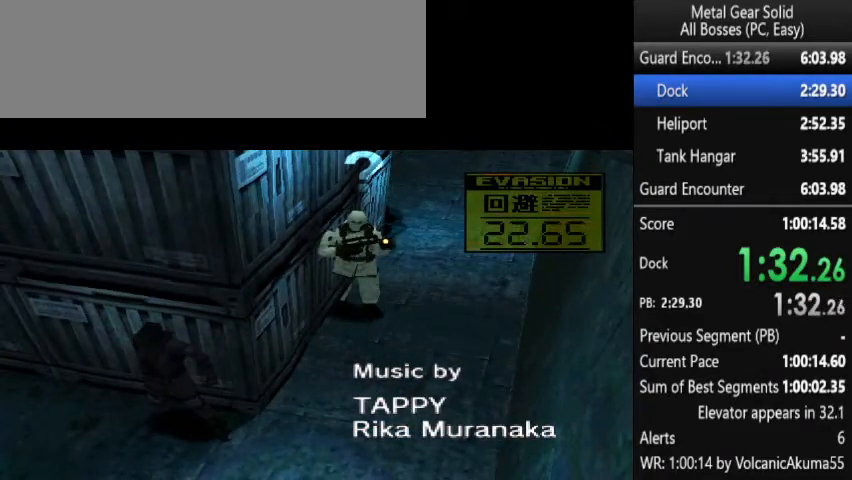
{"buttons": ["DPAD_DOWN"], "events": []}
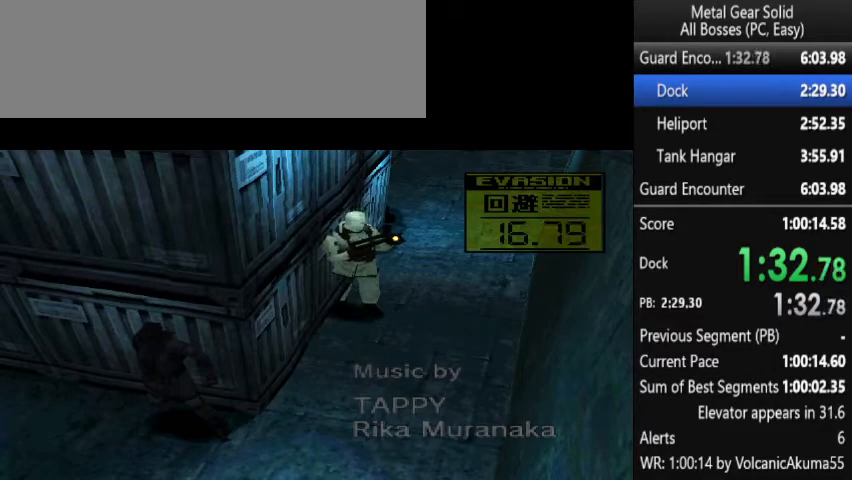
{"buttons": ["DPAD_LEFT"], "events": [[133, "CIRCLE", "down"], [233, "CIRCLE", "up"], [300, "CIRCLE", "down"], [367, "CIRCLE", "up"], [433, "DPAD_DOWN", "up"], [467, "DPAD_LEFT", "down"]]}
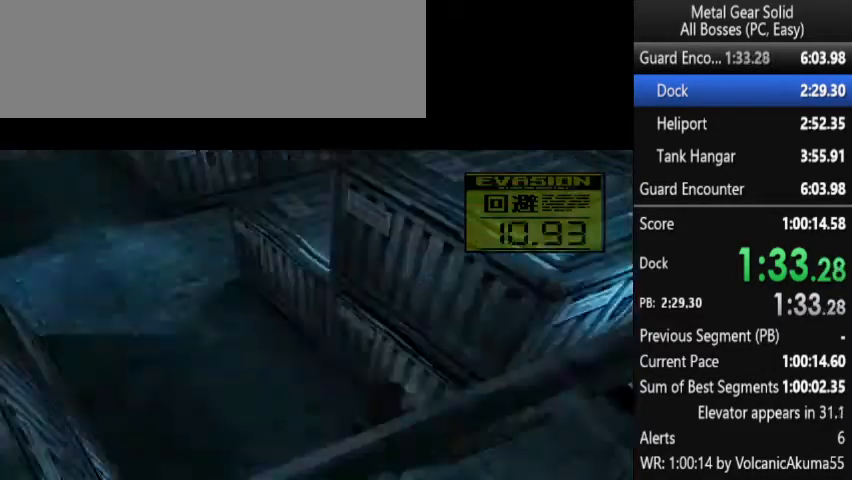
{"buttons": ["DPAD_UP", "DPAD_RIGHT"], "events": [[333, "DPAD_DOWN", "down"], [333, "DPAD_LEFT", "up"], [400, "DPAD_RIGHT", "down"], [467, "DPAD_DOWN", "up"], [500, "DPAD_UP", "down"]]}
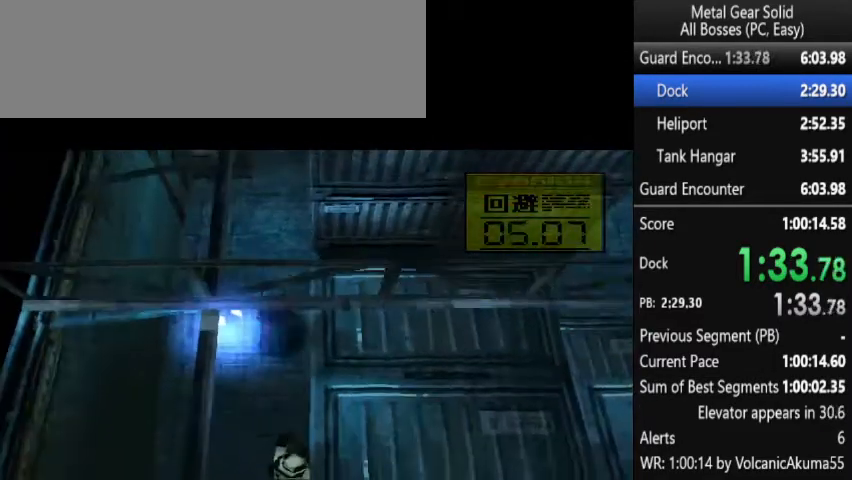
{"buttons": ["DPAD_LEFT"], "events": [[300, "DPAD_UP", "up"], [333, "DPAD_DOWN", "down"], [433, "DPAD_RIGHT", "up"], [467, "DPAD_LEFT", "down"], [500, "DPAD_DOWN", "up"]]}
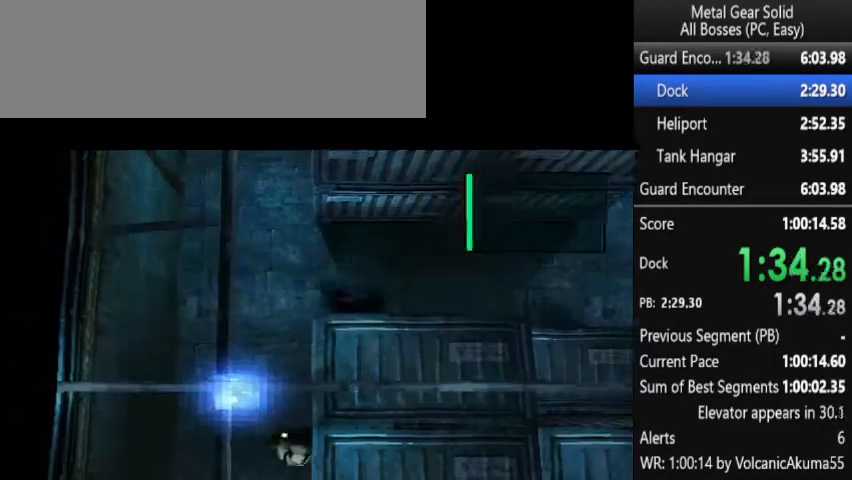
{"buttons": ["DPAD_DOWN", "DPAD_RIGHT"], "events": [[133, "DPAD_UP", "down"], [333, "DPAD_LEFT", "up"], [400, "DPAD_RIGHT", "down"], [433, "DPAD_UP", "up"], [500, "DPAD_DOWN", "down"]]}
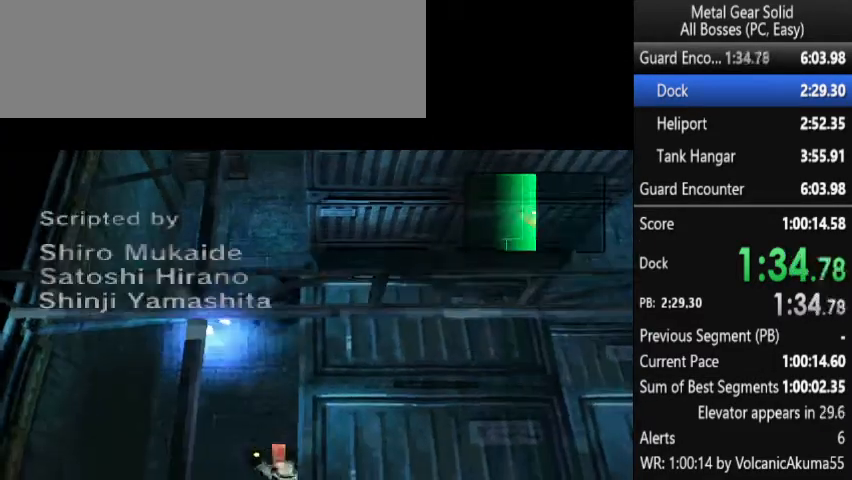
{"buttons": ["DPAD_RIGHT"], "events": [[267, "DPAD_DOWN", "up"]]}
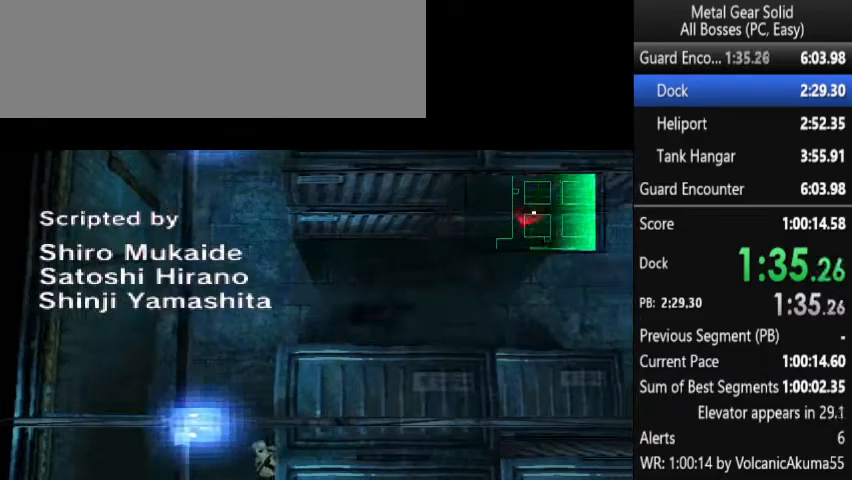
{"buttons": ["DPAD_RIGHT"], "events": []}
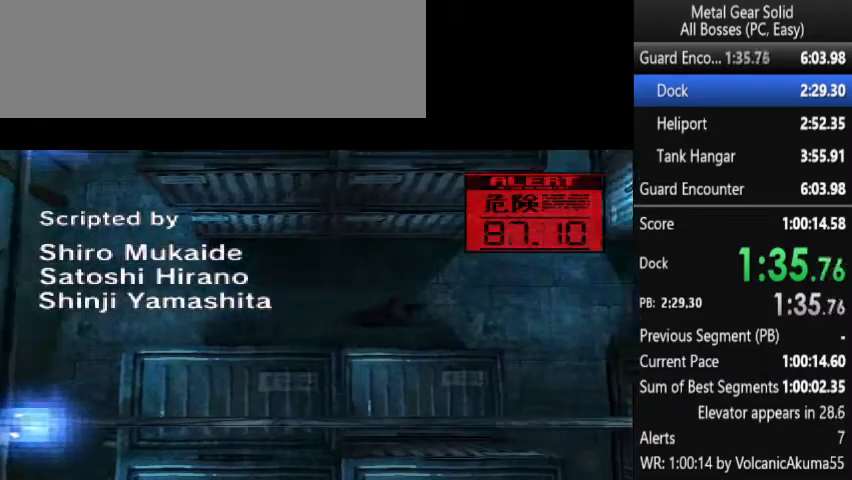
{"buttons": ["DPAD_DOWN"], "events": [[267, "DPAD_DOWN", "down"], [367, "DPAD_RIGHT", "up"]]}
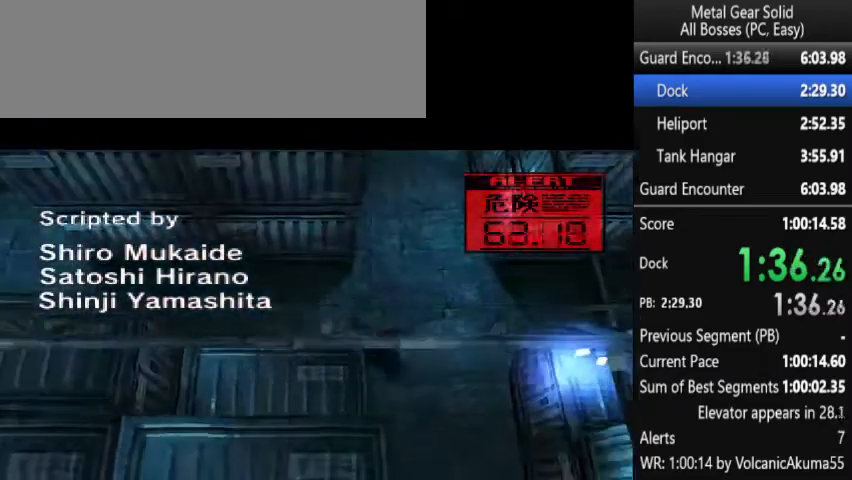
{"buttons": ["DPAD_DOWN"], "events": []}